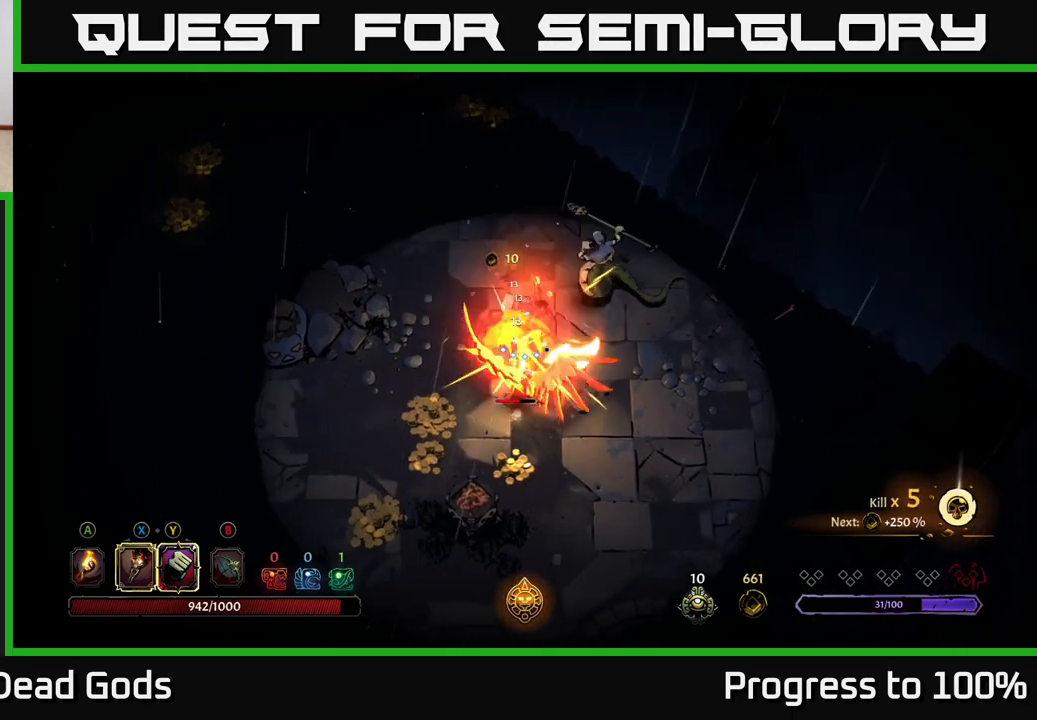
Gameplay with a controller (Xbox layout); each line is a JSON object with the inputs held at the frame after it. "events" lists button and stick changes between this image and that frame as [ms after this image, input, new state], when the widget could be followed in between.
{"buttons": [], "left_stick": "up-right", "right_stick": "center", "events": [[33, "left_stick", "right"], [233, "left_stick", "up-right"]]}
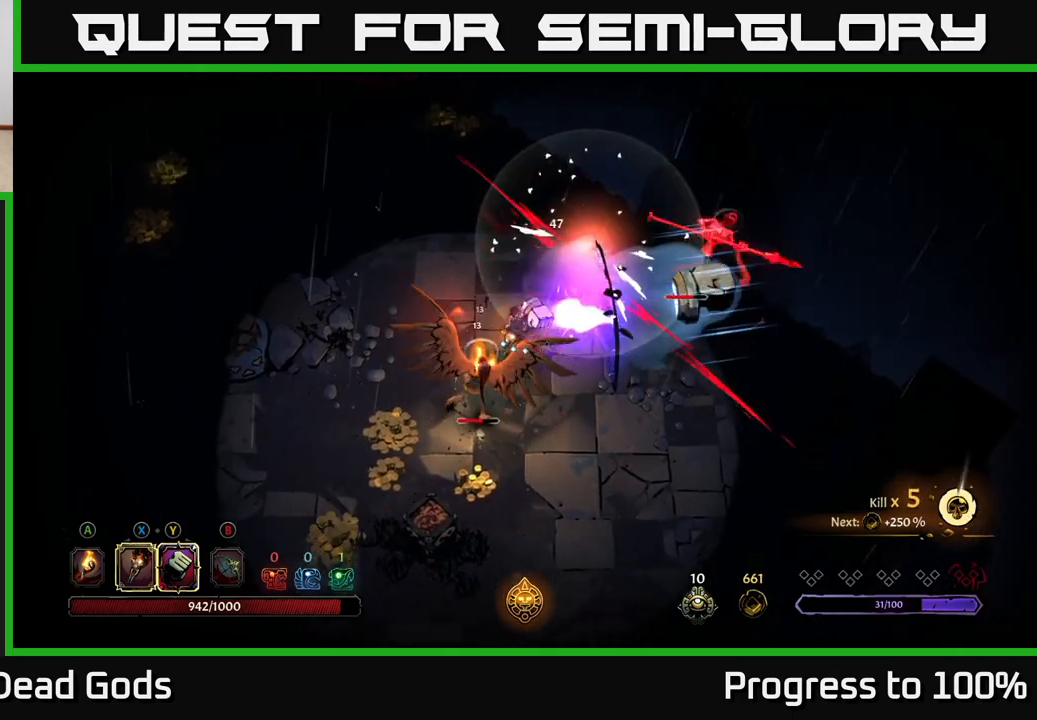
{"buttons": [], "left_stick": "down", "right_stick": "center", "events": [[117, "left_stick", "down-right"], [217, "R2", "down"], [467, "R2", "up"], [483, "left_stick", "down"]]}
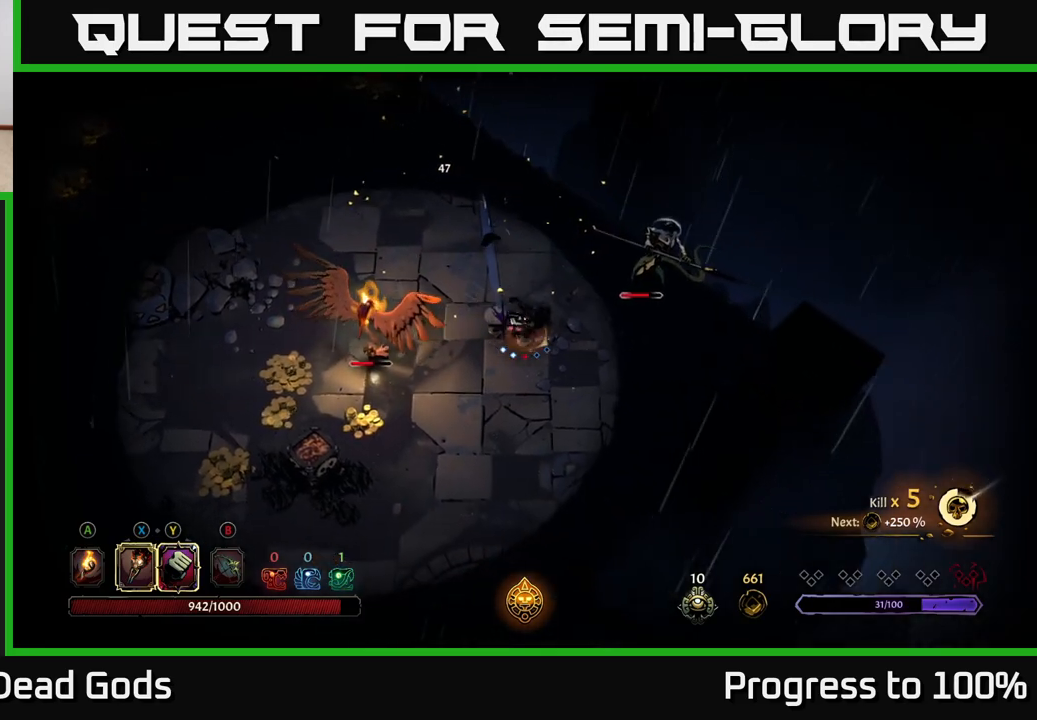
{"buttons": [], "left_stick": "down-left", "right_stick": "center", "events": [[267, "left_stick", "down-left"]]}
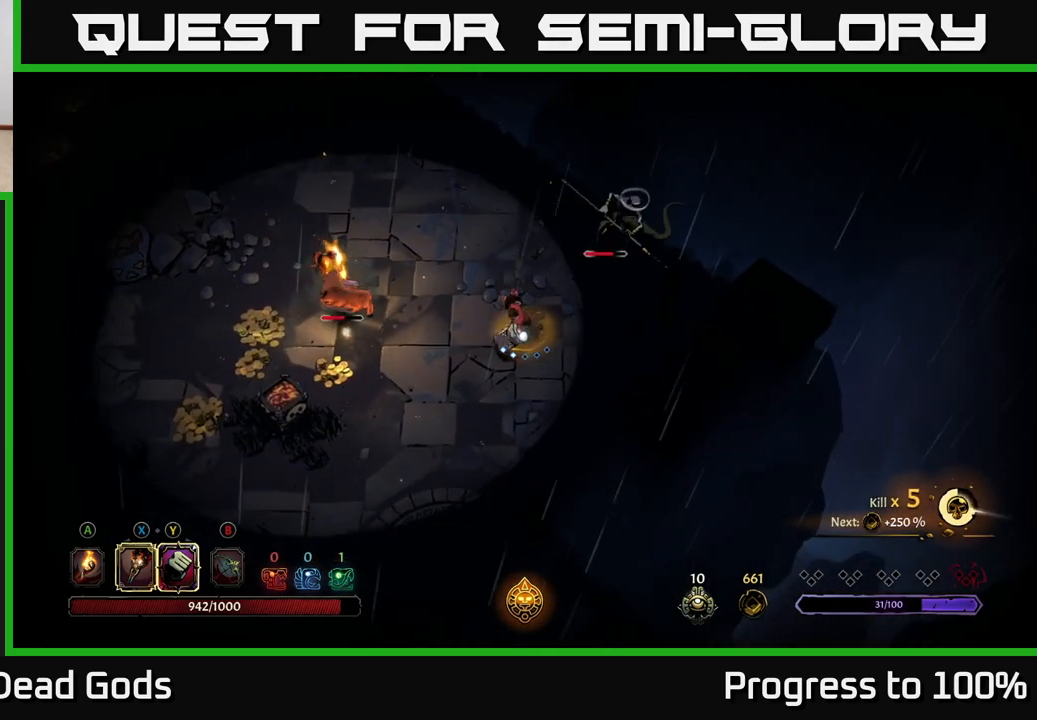
{"buttons": [], "left_stick": "left", "right_stick": "center", "events": [[217, "left_stick", "up-left"], [350, "left_stick", "left"]]}
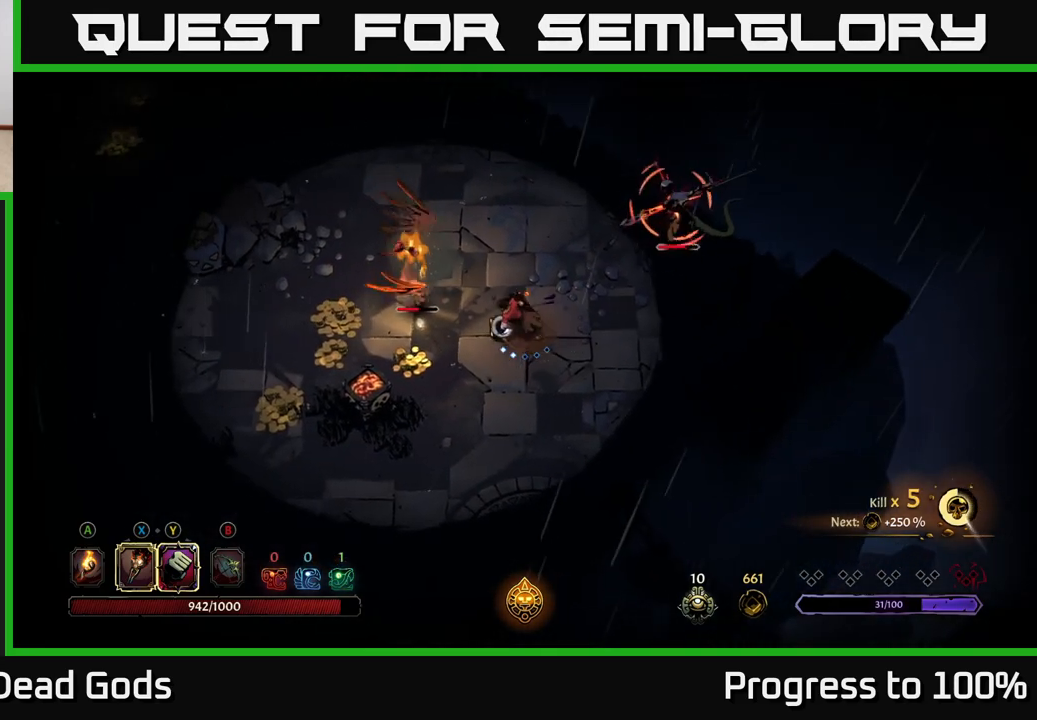
{"buttons": ["R2"], "left_stick": "left", "right_stick": "center", "events": [[317, "X", "down"], [417, "X", "up"], [433, "R2", "down"]]}
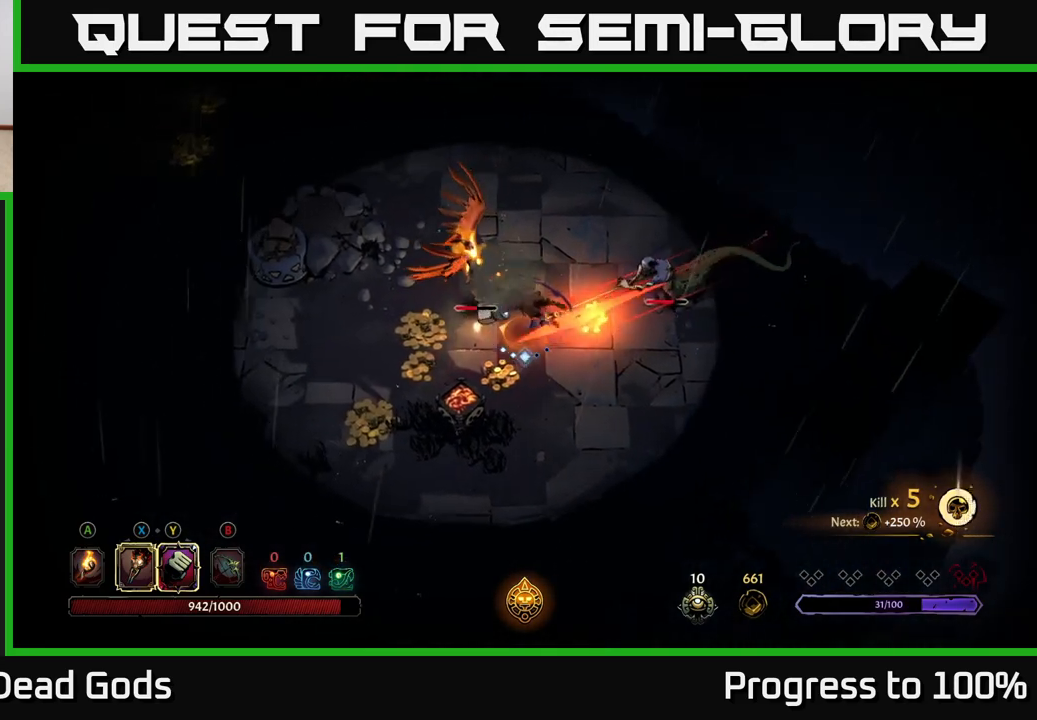
{"buttons": [], "left_stick": "up-right", "right_stick": "center", "events": [[33, "R2", "up"], [267, "left_stick", "center"], [400, "left_stick", "up"], [483, "left_stick", "up-right"]]}
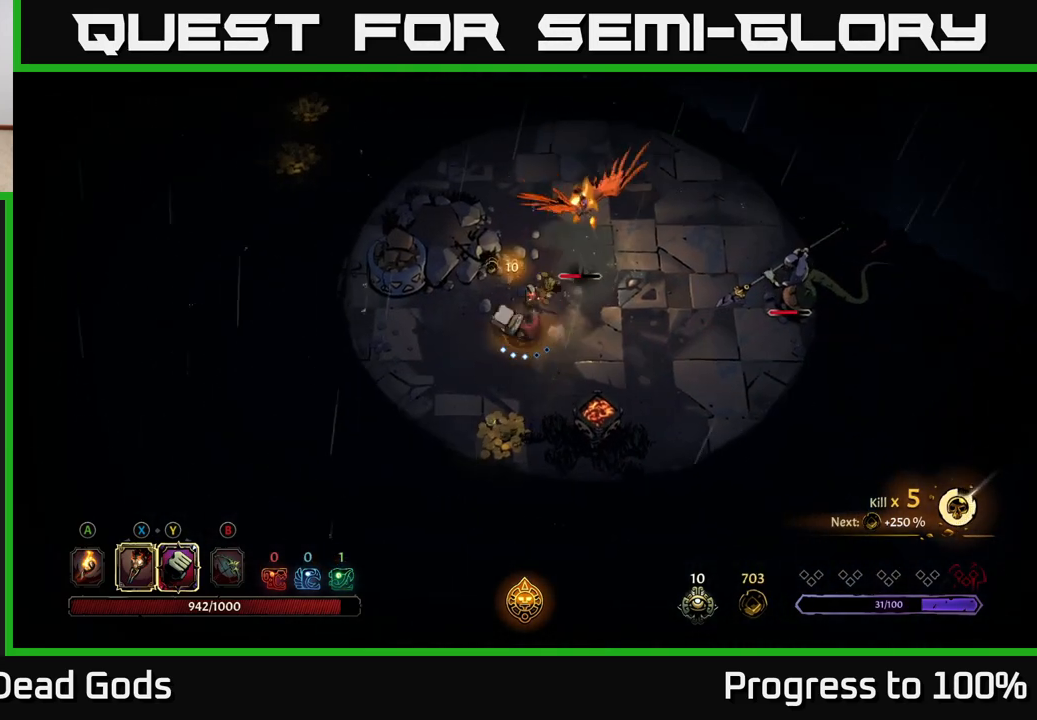
{"buttons": [], "left_stick": "up-right", "right_stick": "center", "events": [[50, "X", "down"], [200, "X", "up"], [333, "X", "down"], [483, "X", "up"]]}
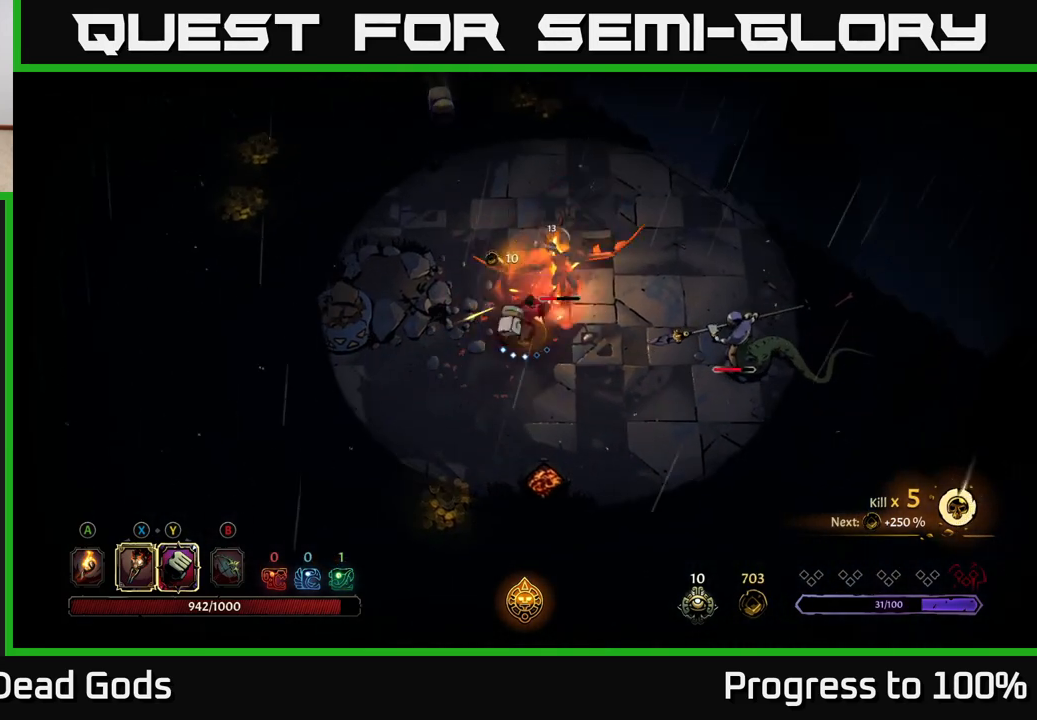
{"buttons": [], "left_stick": "right", "right_stick": "center", "events": [[83, "X", "down"], [217, "X", "up"], [333, "X", "down"], [417, "X", "up"], [483, "left_stick", "right"]]}
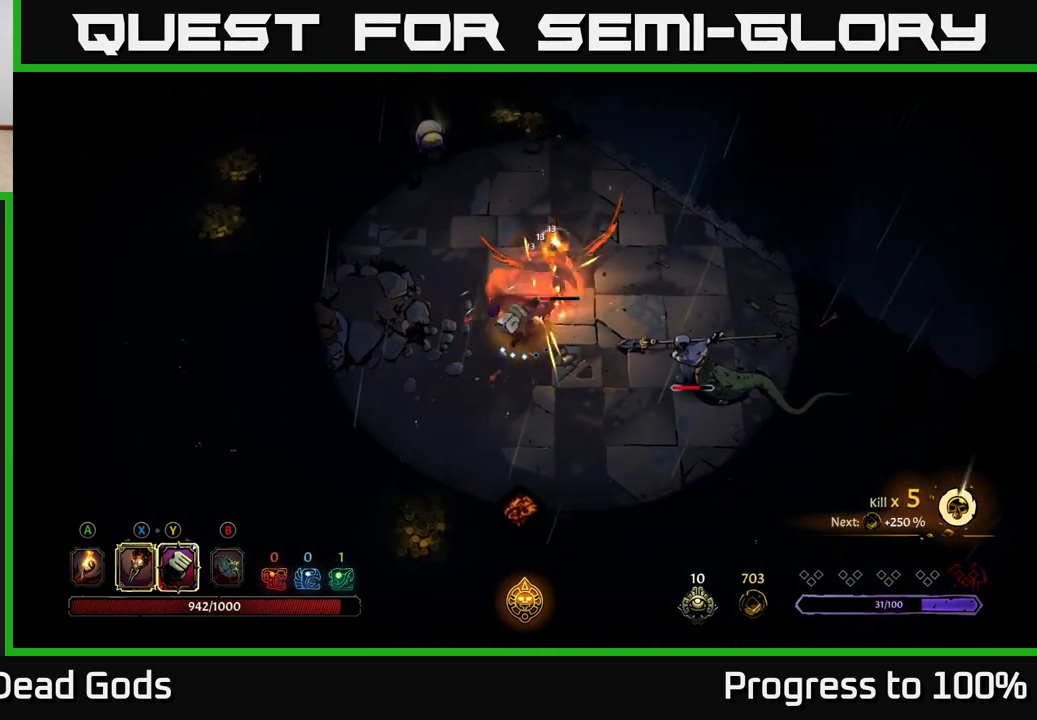
{"buttons": [], "left_stick": "down-right", "right_stick": "center", "events": [[83, "Y", "down"], [167, "Y", "up"], [283, "left_stick", "down-right"]]}
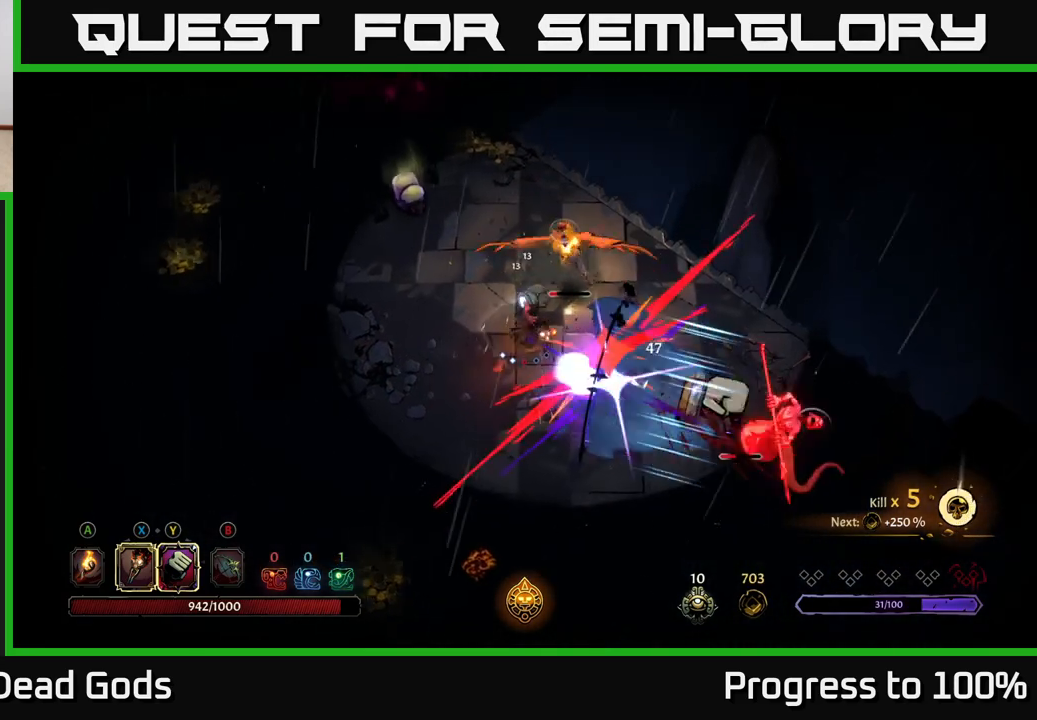
{"buttons": ["X"], "left_stick": "up-right", "right_stick": "center", "events": [[450, "X", "down"], [483, "left_stick", "up-right"]]}
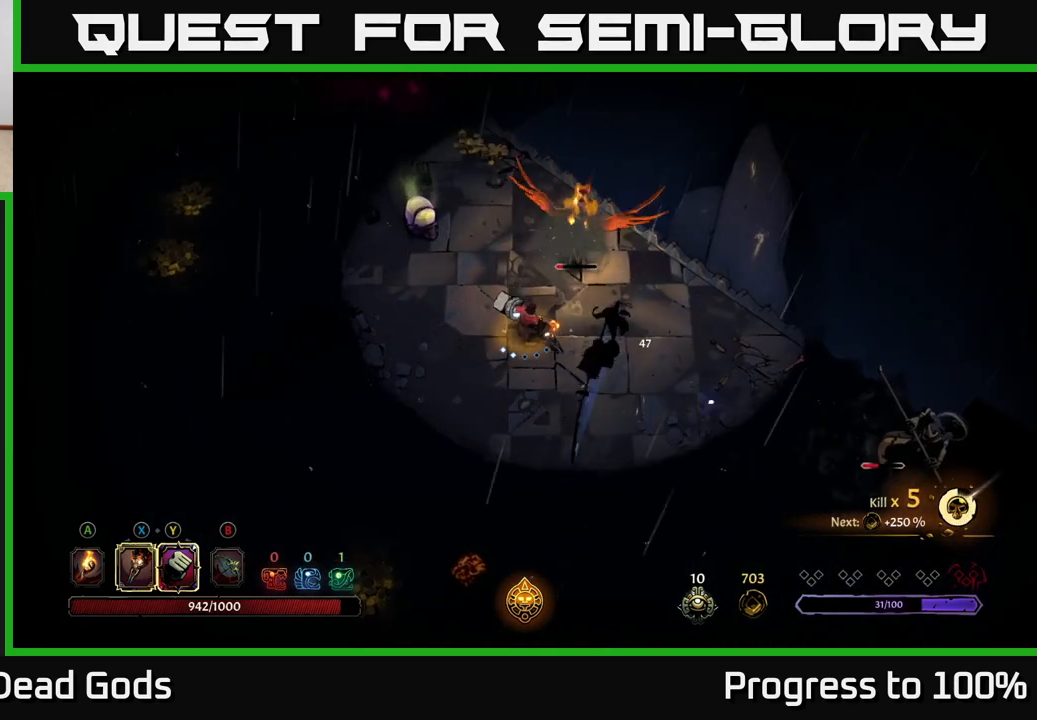
{"buttons": [], "left_stick": "up-right", "right_stick": "center", "events": [[83, "X", "up"], [267, "X", "down"], [383, "X", "up"]]}
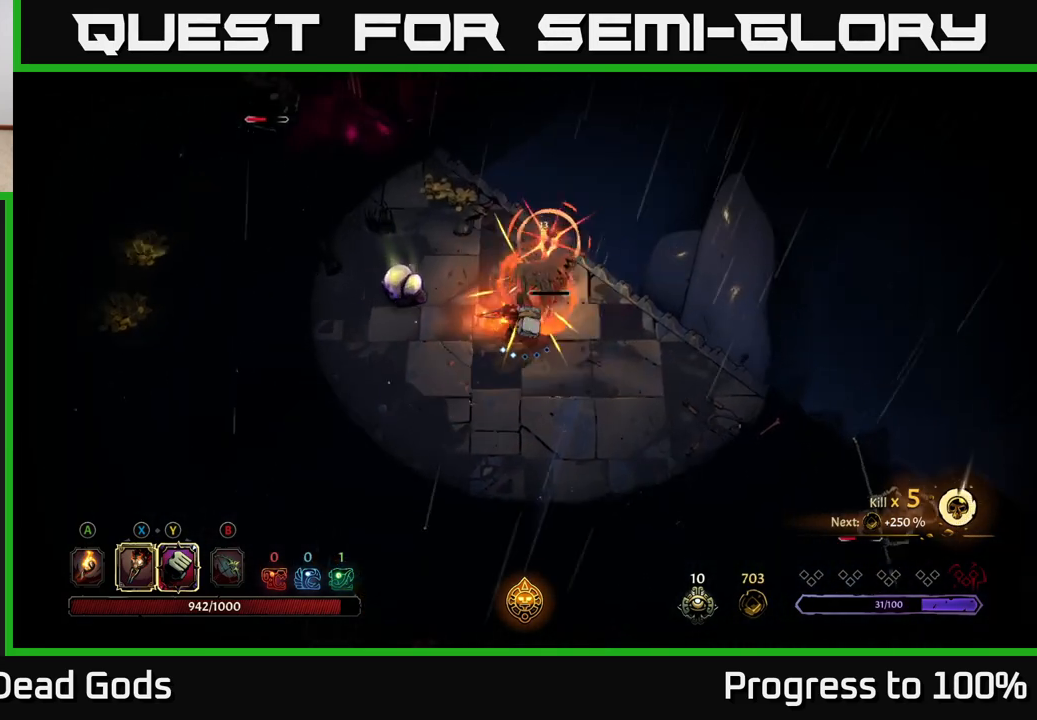
{"buttons": ["R2"], "left_stick": "right", "right_stick": "center", "events": [[183, "X", "down"], [267, "X", "up"], [433, "left_stick", "right"], [450, "R2", "down"]]}
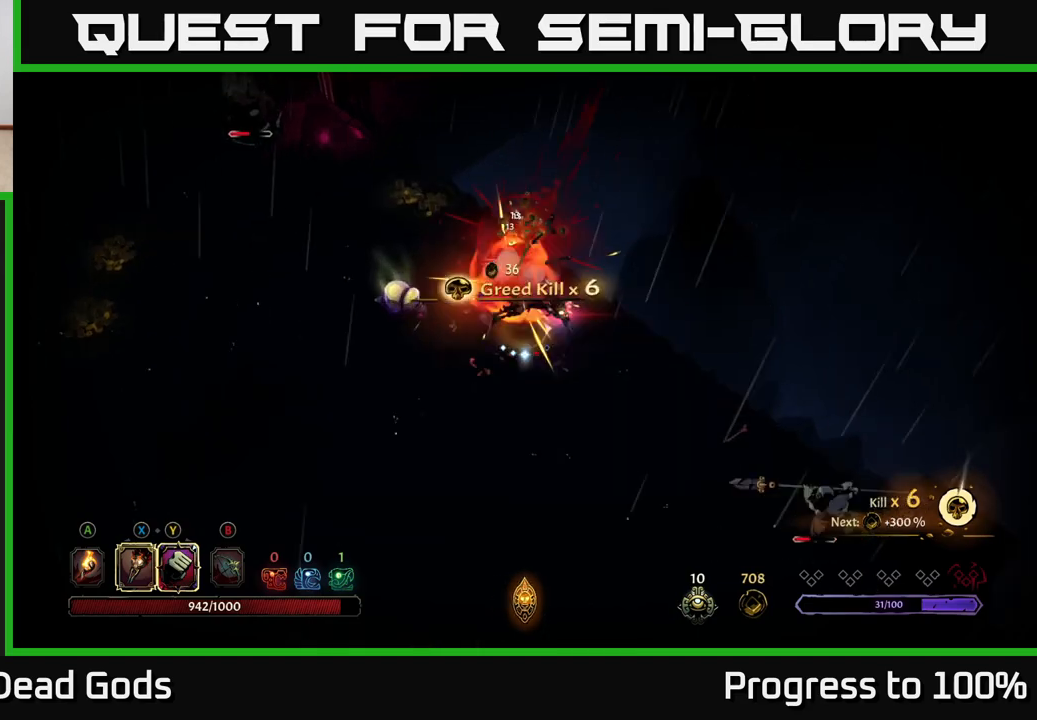
{"buttons": [], "left_stick": "down", "right_stick": "center", "events": [[50, "R2", "up"], [217, "left_stick", "down"], [333, "left_stick", "center"], [450, "left_stick", "down"]]}
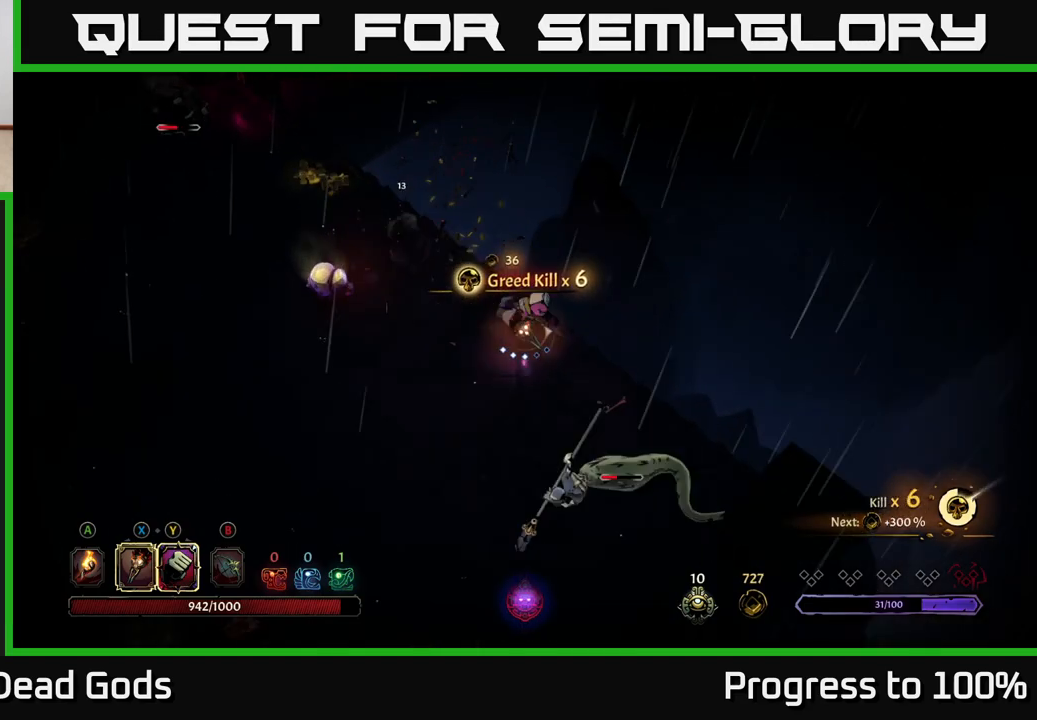
{"buttons": [], "left_stick": "down", "right_stick": "center", "events": []}
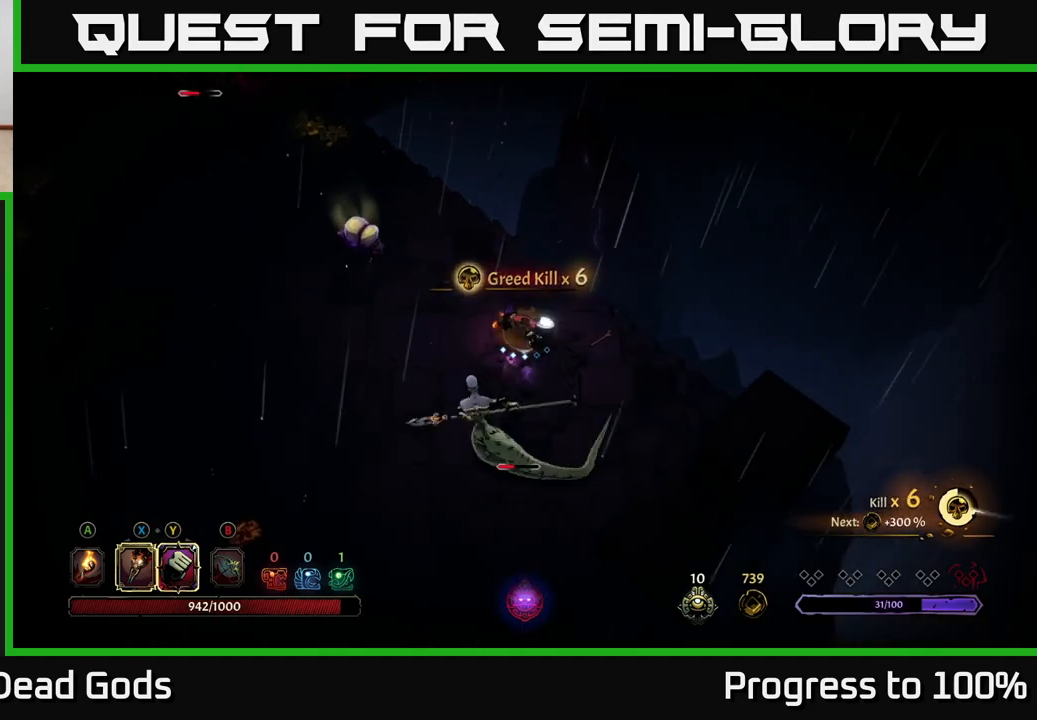
{"buttons": [], "left_stick": "down", "right_stick": "center", "events": [[50, "X", "down"], [150, "X", "up"], [317, "X", "down"], [467, "X", "up"]]}
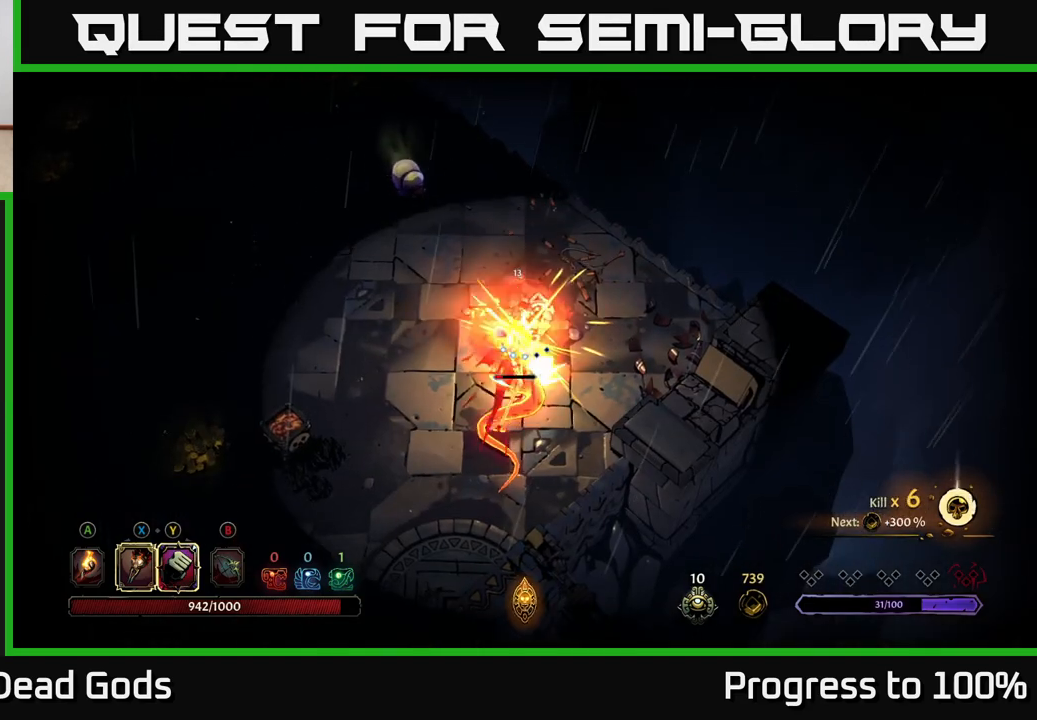
{"buttons": [], "left_stick": "down", "right_stick": "center", "events": [[50, "X", "down"], [183, "X", "up"], [283, "X", "down"], [417, "X", "up"]]}
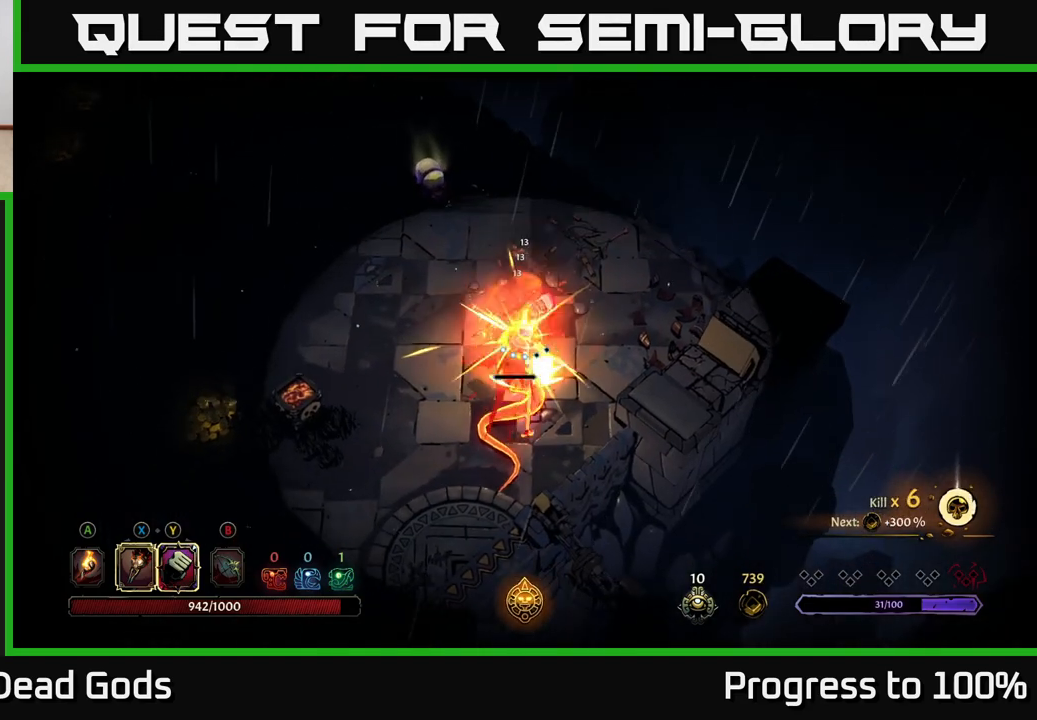
{"buttons": [], "left_stick": "down", "right_stick": "center", "events": [[400, "X", "down"], [450, "X", "up"]]}
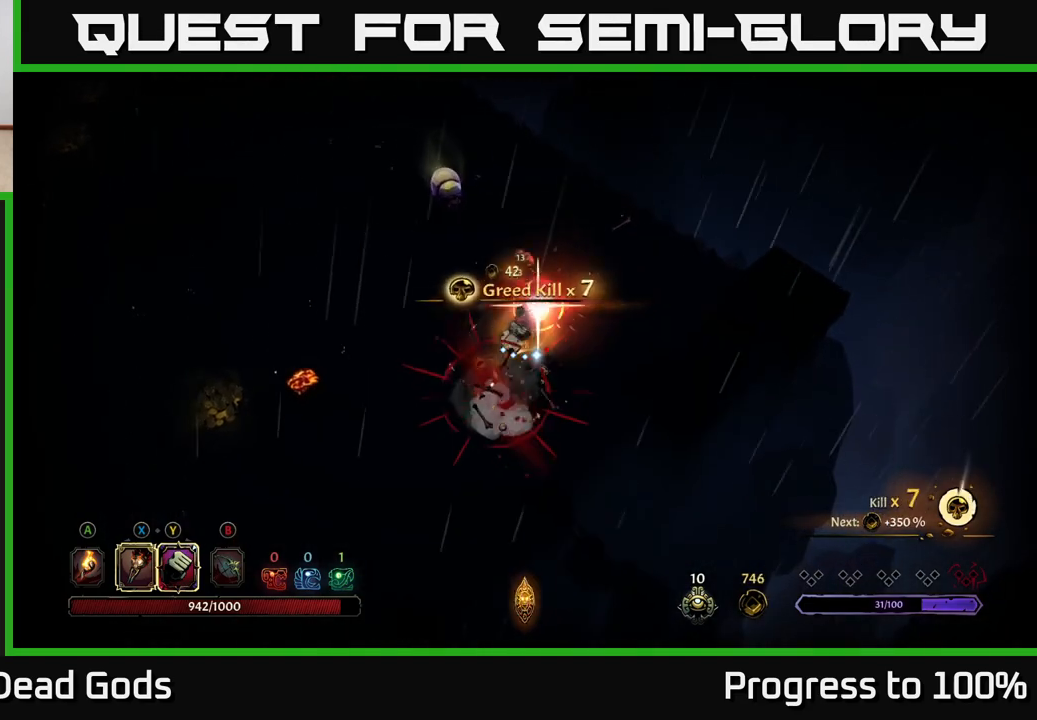
{"buttons": [], "left_stick": "up", "right_stick": "center", "events": [[217, "left_stick", "center"], [383, "left_stick", "up"]]}
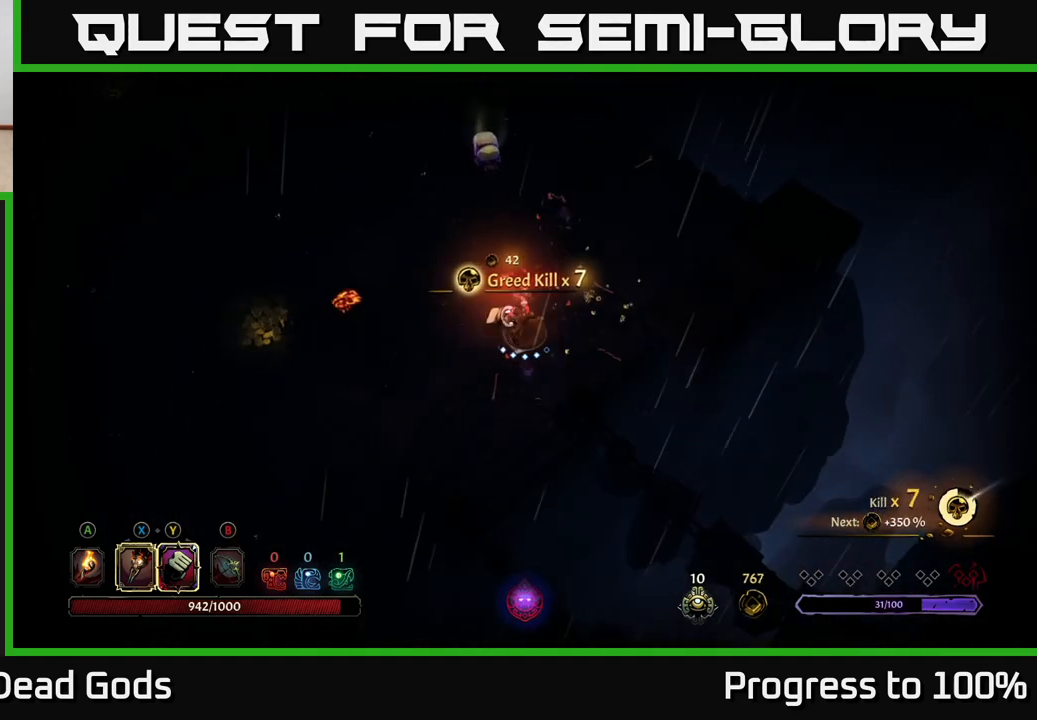
{"buttons": [], "left_stick": "up", "right_stick": "center", "events": []}
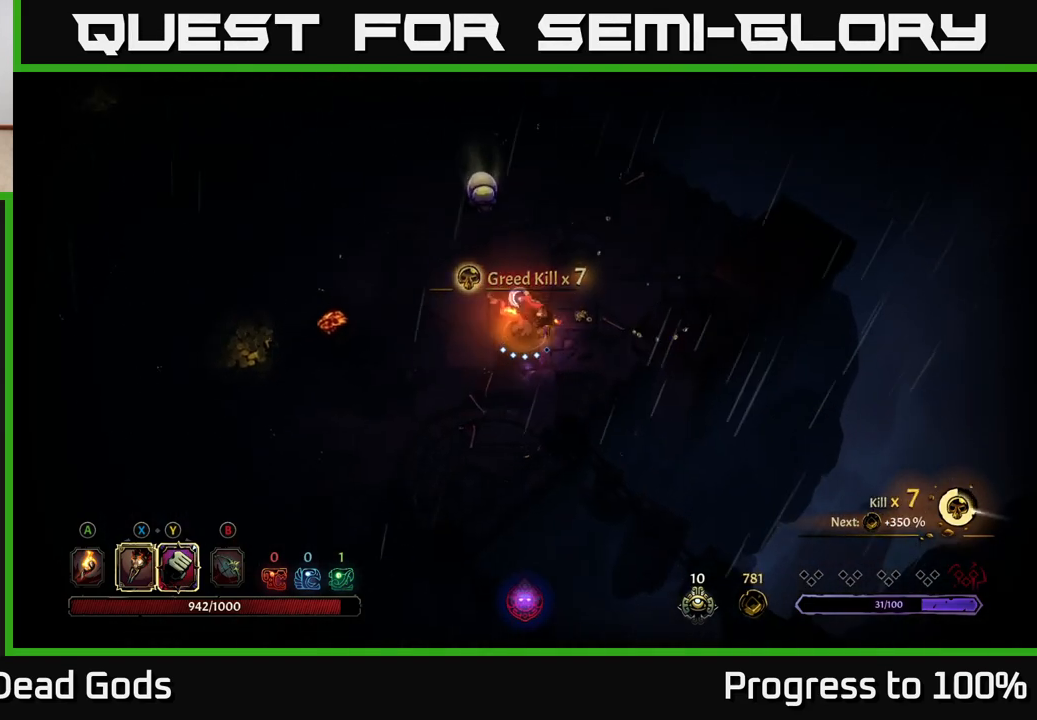
{"buttons": [], "left_stick": "up", "right_stick": "center", "events": [[283, "X", "down"], [400, "X", "up"]]}
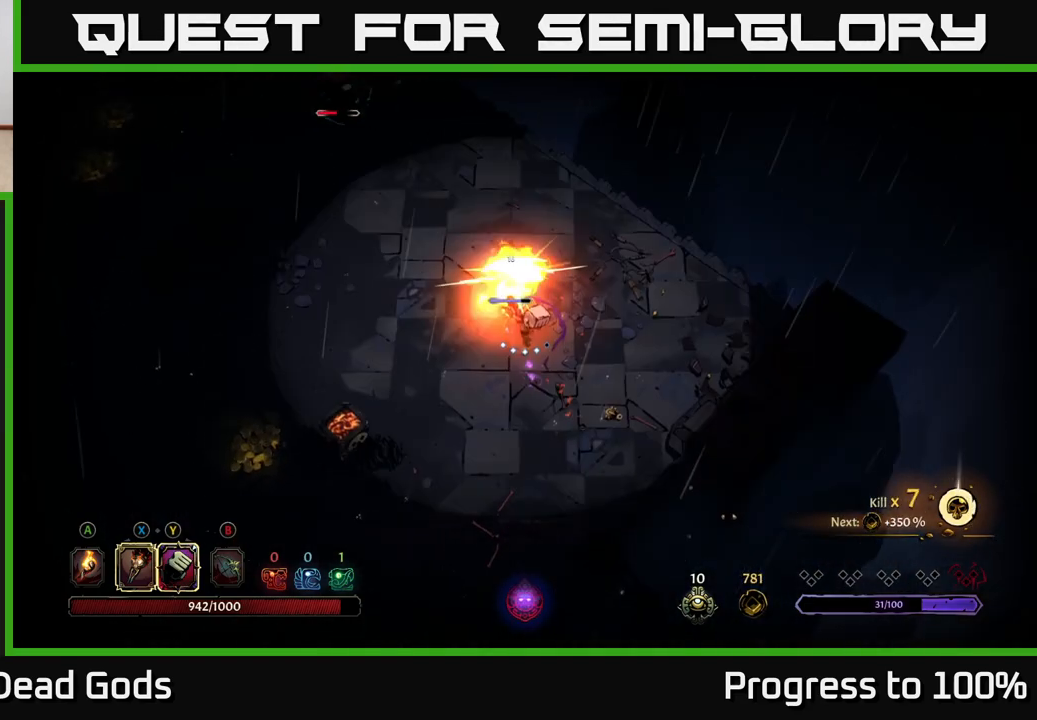
{"buttons": [], "left_stick": "center", "right_stick": "center", "events": [[67, "Y", "down"], [150, "Y", "up"], [383, "left_stick", "center"]]}
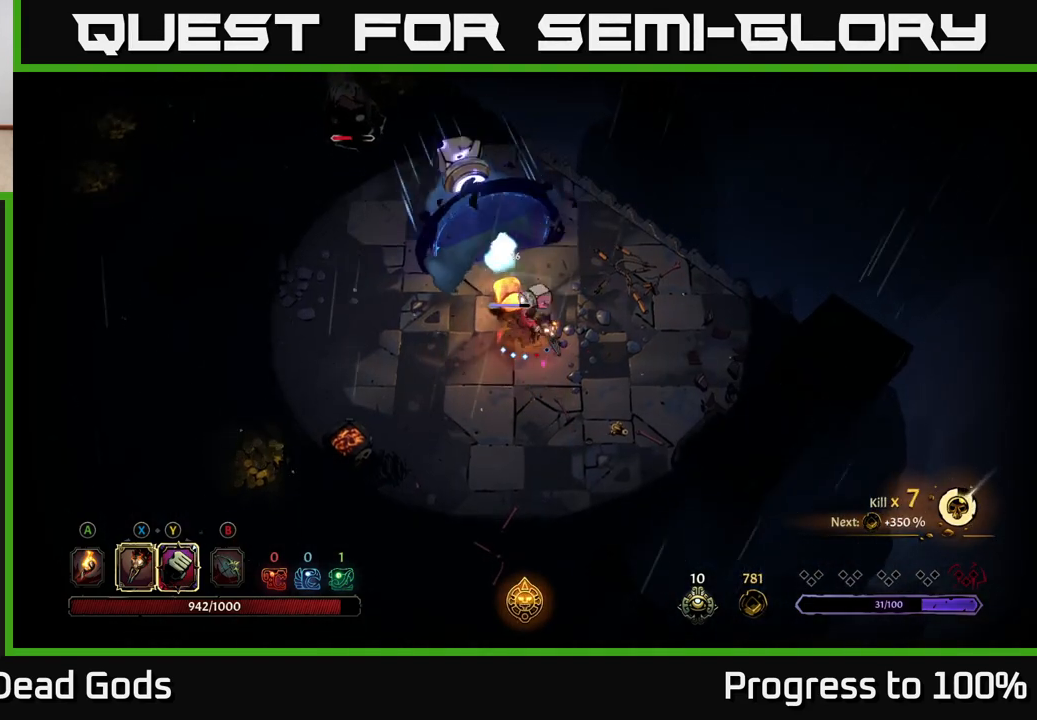
{"buttons": ["R2"], "left_stick": "down-left", "right_stick": "center", "events": [[350, "left_stick", "down-left"], [367, "R2", "down"]]}
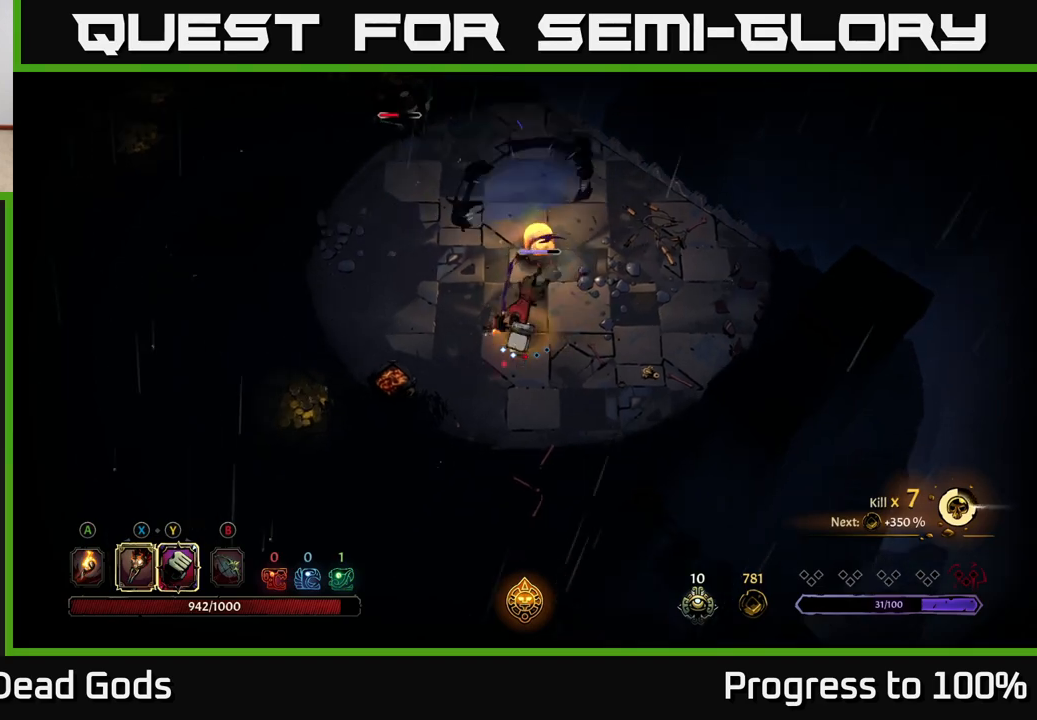
{"buttons": [], "left_stick": "right", "right_stick": "center", "events": [[33, "R2", "up"], [167, "left_stick", "center"], [350, "left_stick", "right"]]}
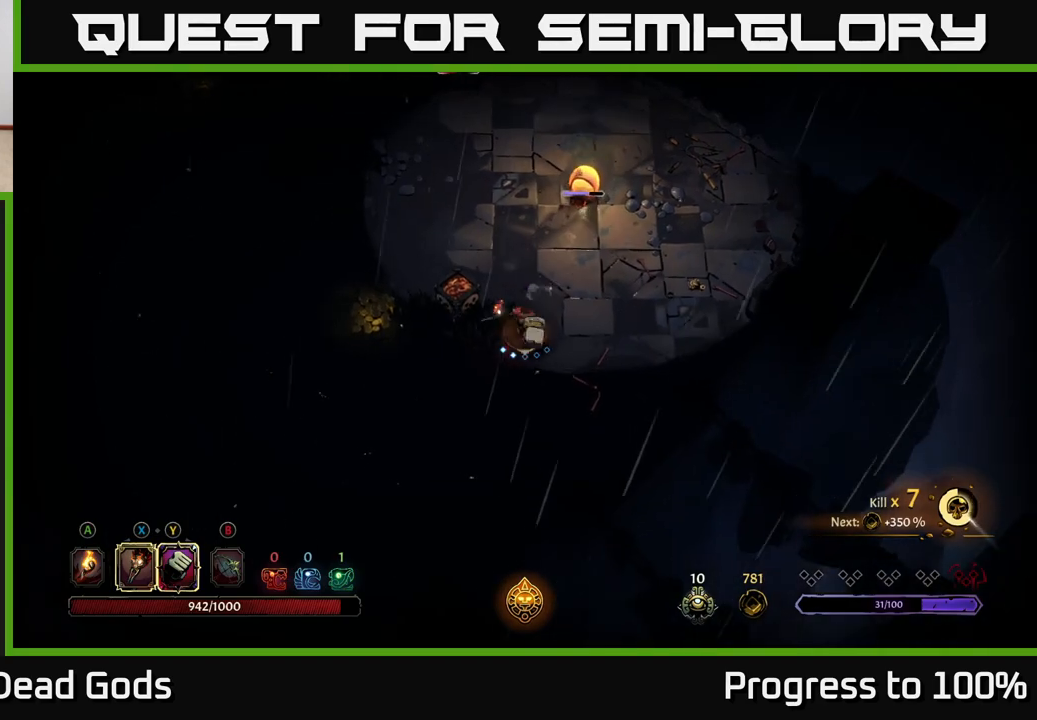
{"buttons": [], "left_stick": "up-right", "right_stick": "center", "events": [[183, "left_stick", "up-right"], [283, "X", "down"], [350, "X", "up"]]}
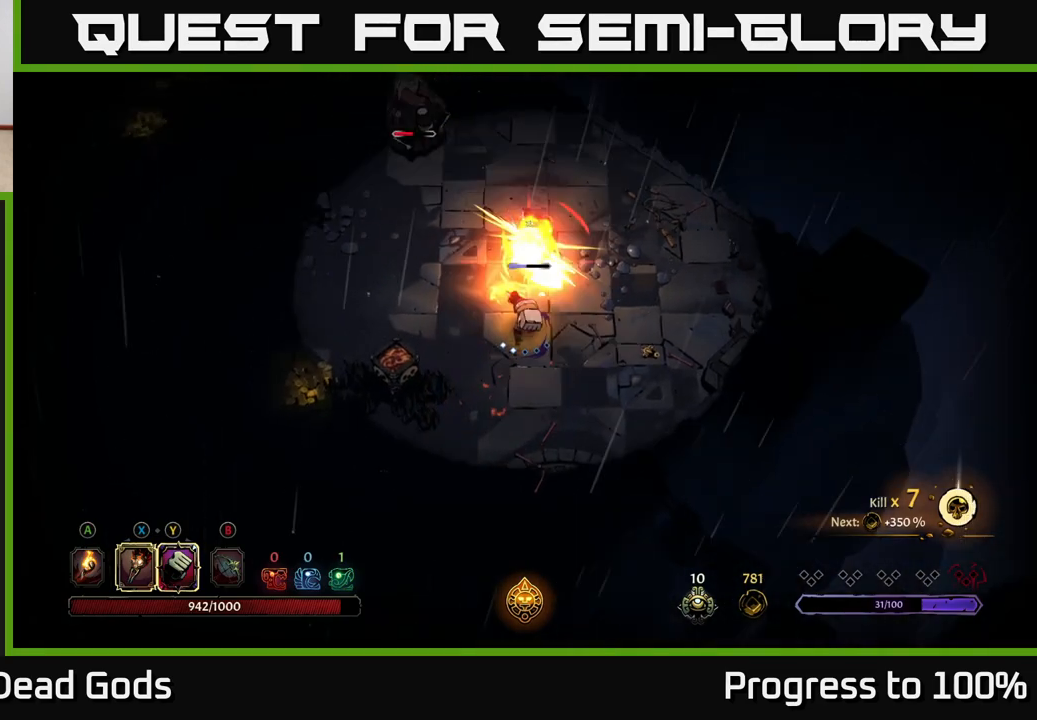
{"buttons": ["R2"], "left_stick": "down-right", "right_stick": "center", "events": [[33, "Y", "down"], [33, "left_stick", "center"], [117, "Y", "up"], [450, "left_stick", "down-right"], [483, "R2", "down"]]}
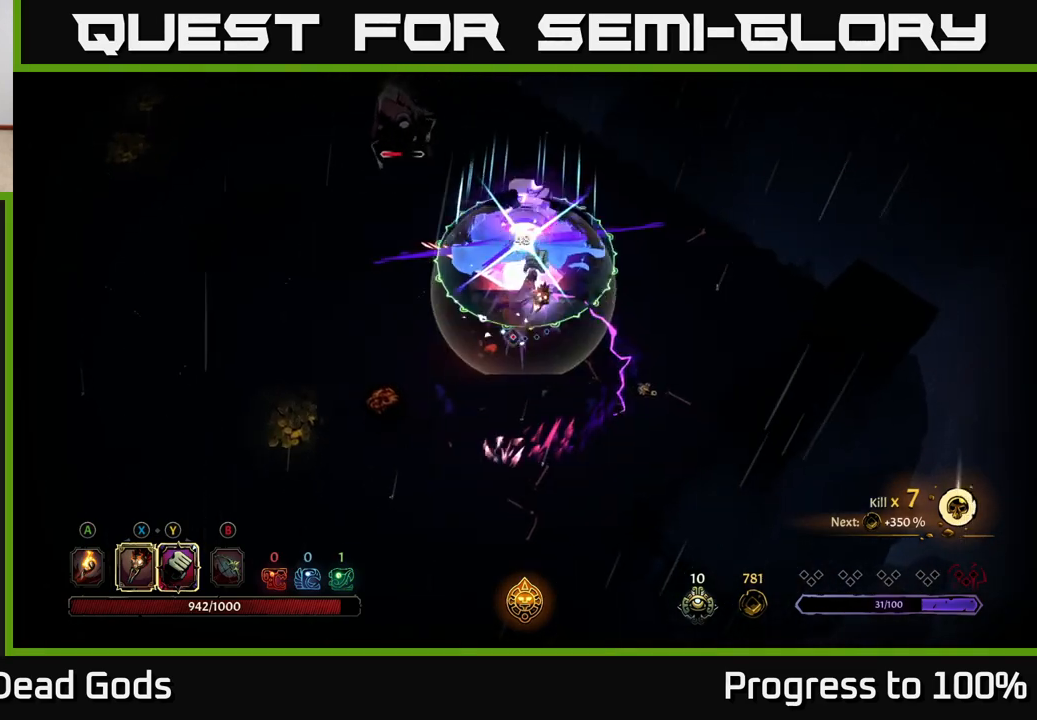
{"buttons": [], "left_stick": "up-right", "right_stick": "center", "events": [[83, "R2", "up"], [250, "left_stick", "right"], [417, "left_stick", "up-right"]]}
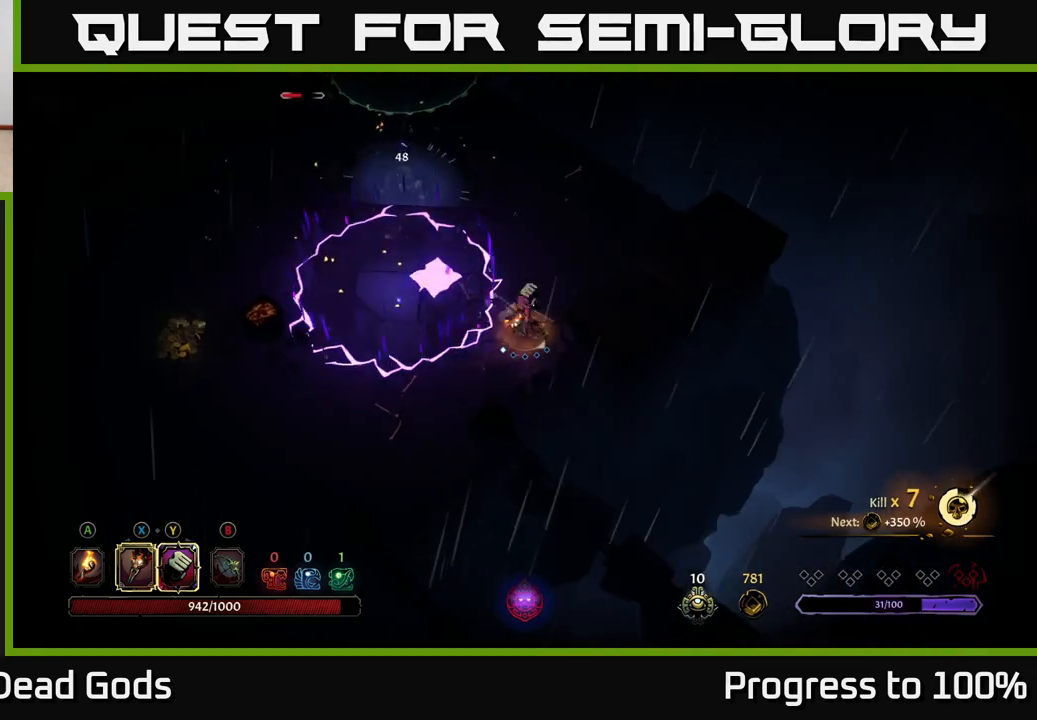
{"buttons": [], "left_stick": "up", "right_stick": "center", "events": [[283, "left_stick", "up"]]}
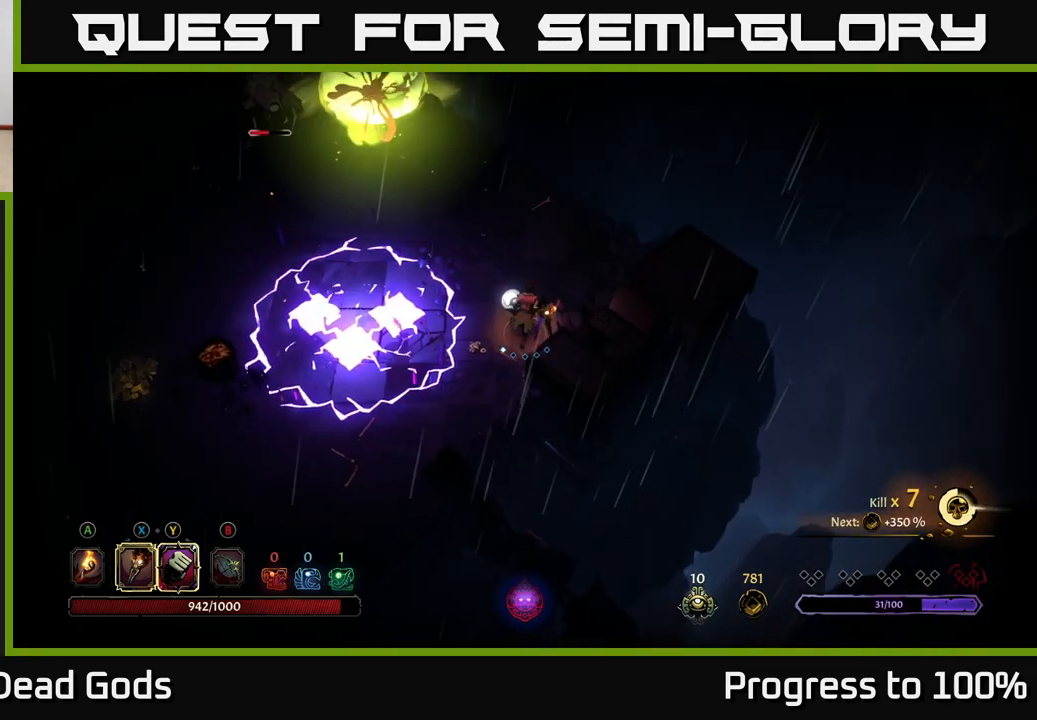
{"buttons": [], "left_stick": "up-left", "right_stick": "center", "events": [[233, "left_stick", "up-left"]]}
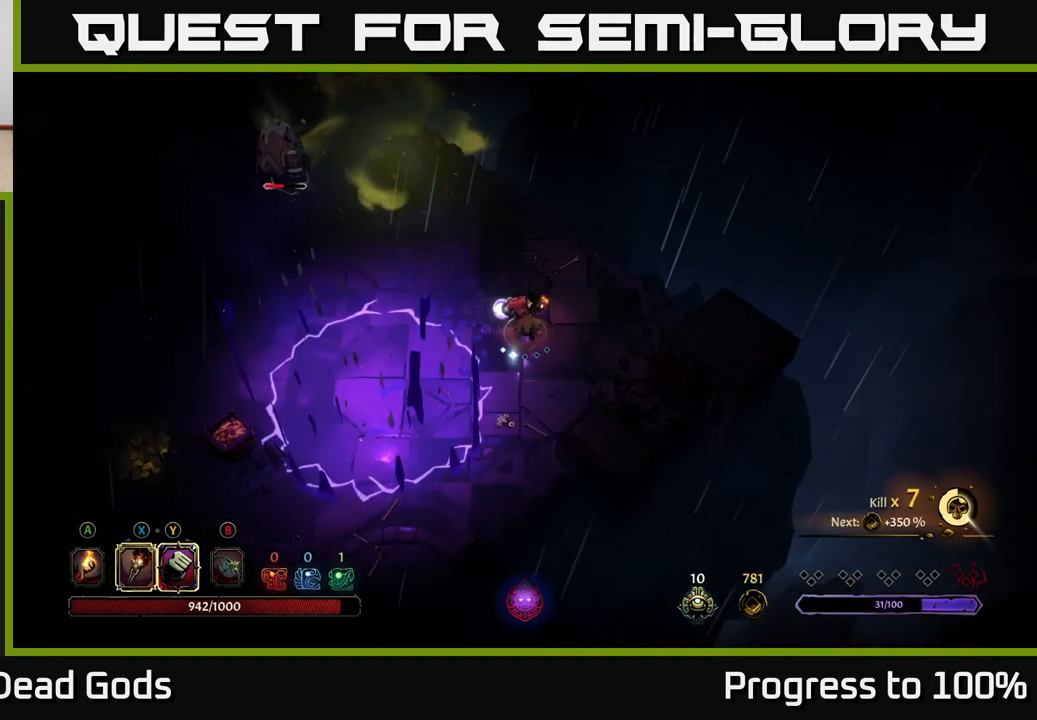
{"buttons": [], "left_stick": "up-left", "right_stick": "center", "events": []}
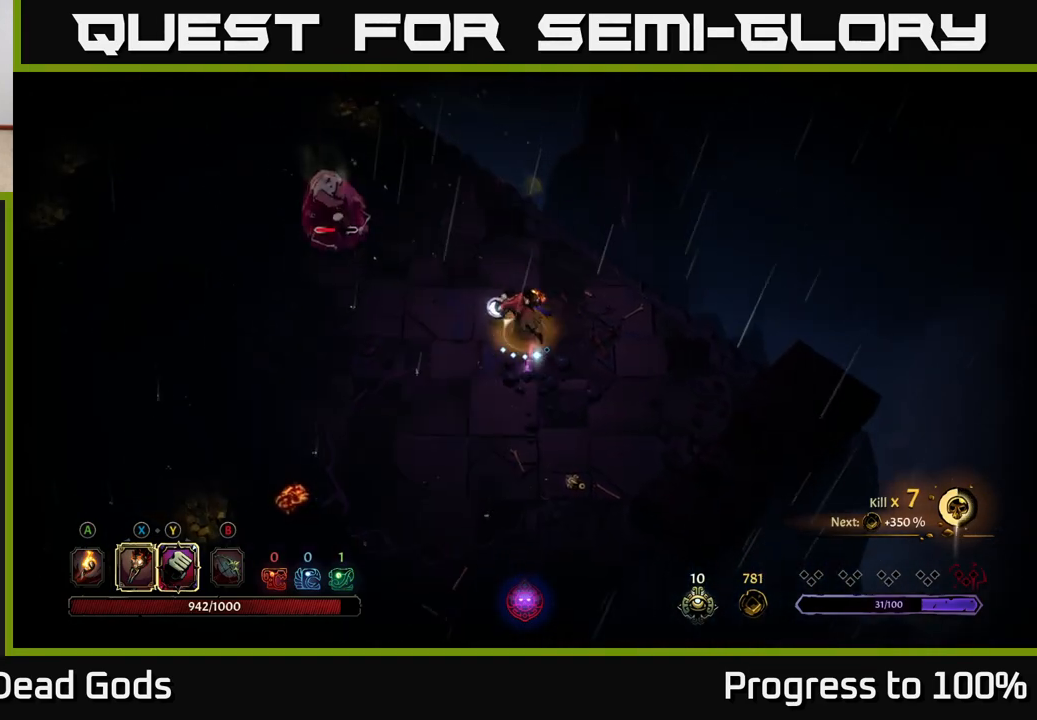
{"buttons": [], "left_stick": "up-left", "right_stick": "center", "events": []}